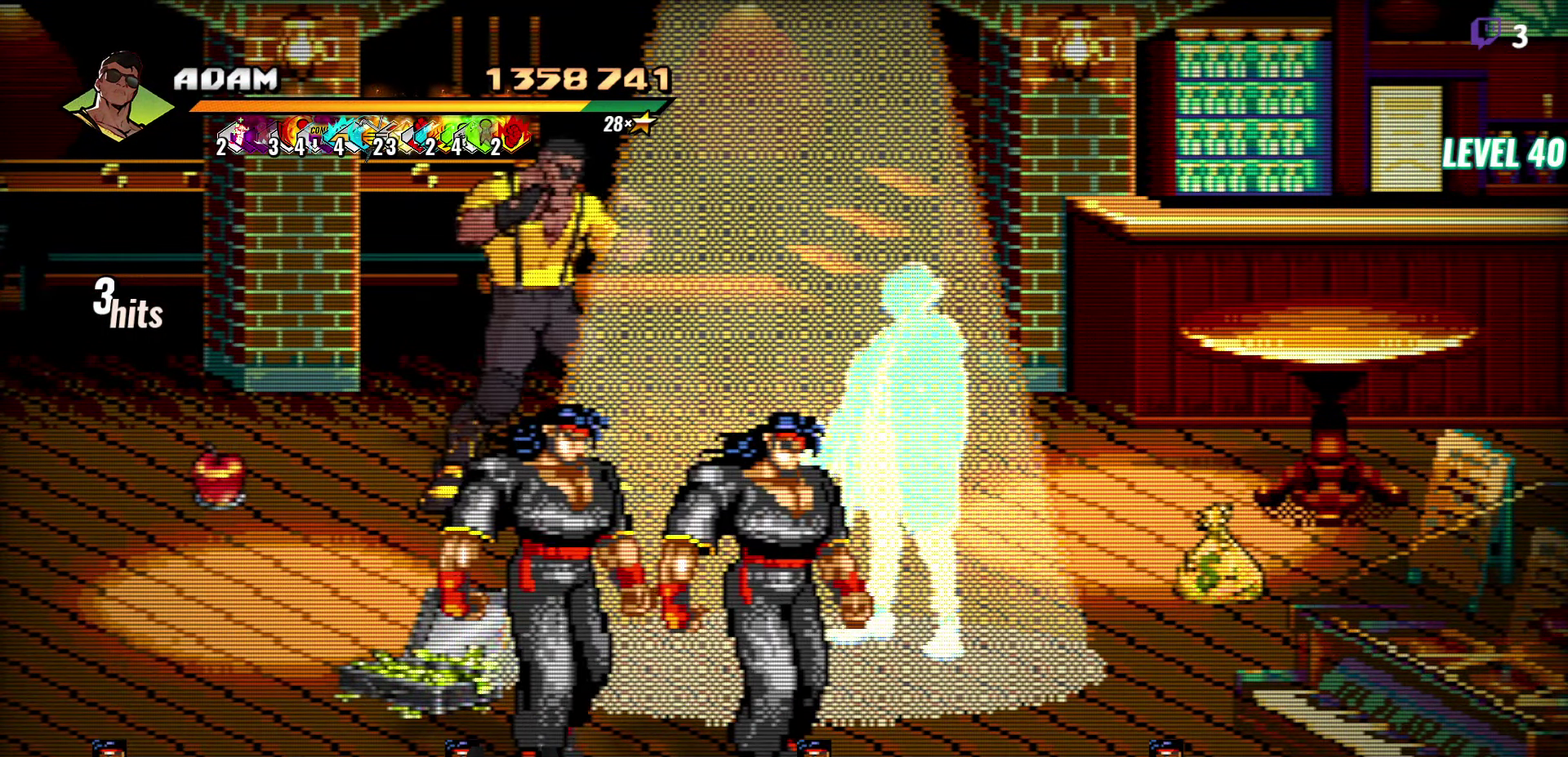
Gameplay with a controller (Xbox layout); each line is a JSON object with the inputs held at the frame after it. "events" lists button and stick changes between this image and that frame as [ms after this image, input, new state], when the widget could be followed in between. Not read: L3 R3 left_stick right_stick.
{"buttons": ["DPAD_RIGHT"], "events": [[267, "DPAD_RIGHT", "down"]]}
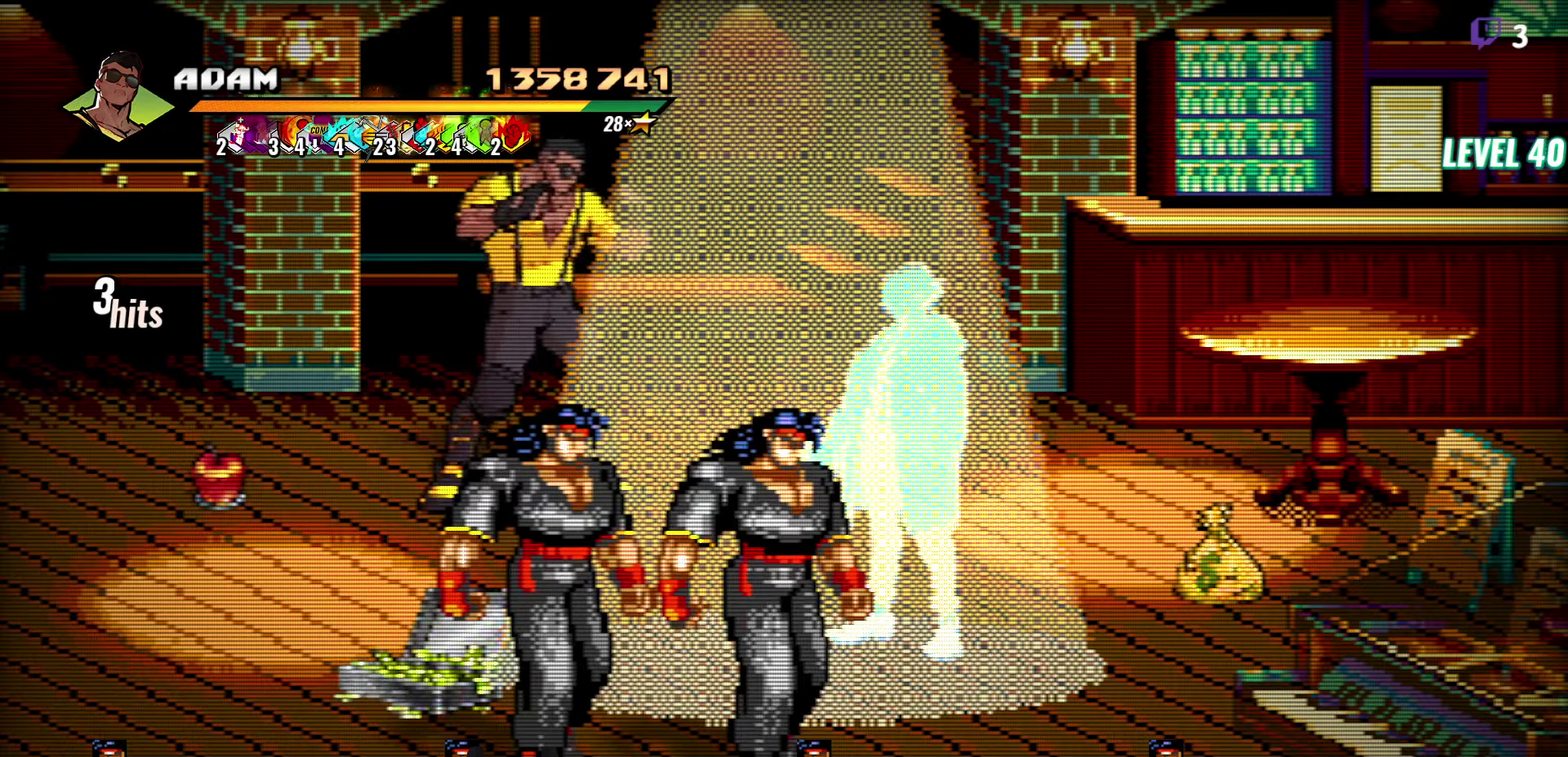
{"buttons": ["DPAD_DOWN", "DPAD_RIGHT"], "events": [[367, "DPAD_DOWN", "down"]]}
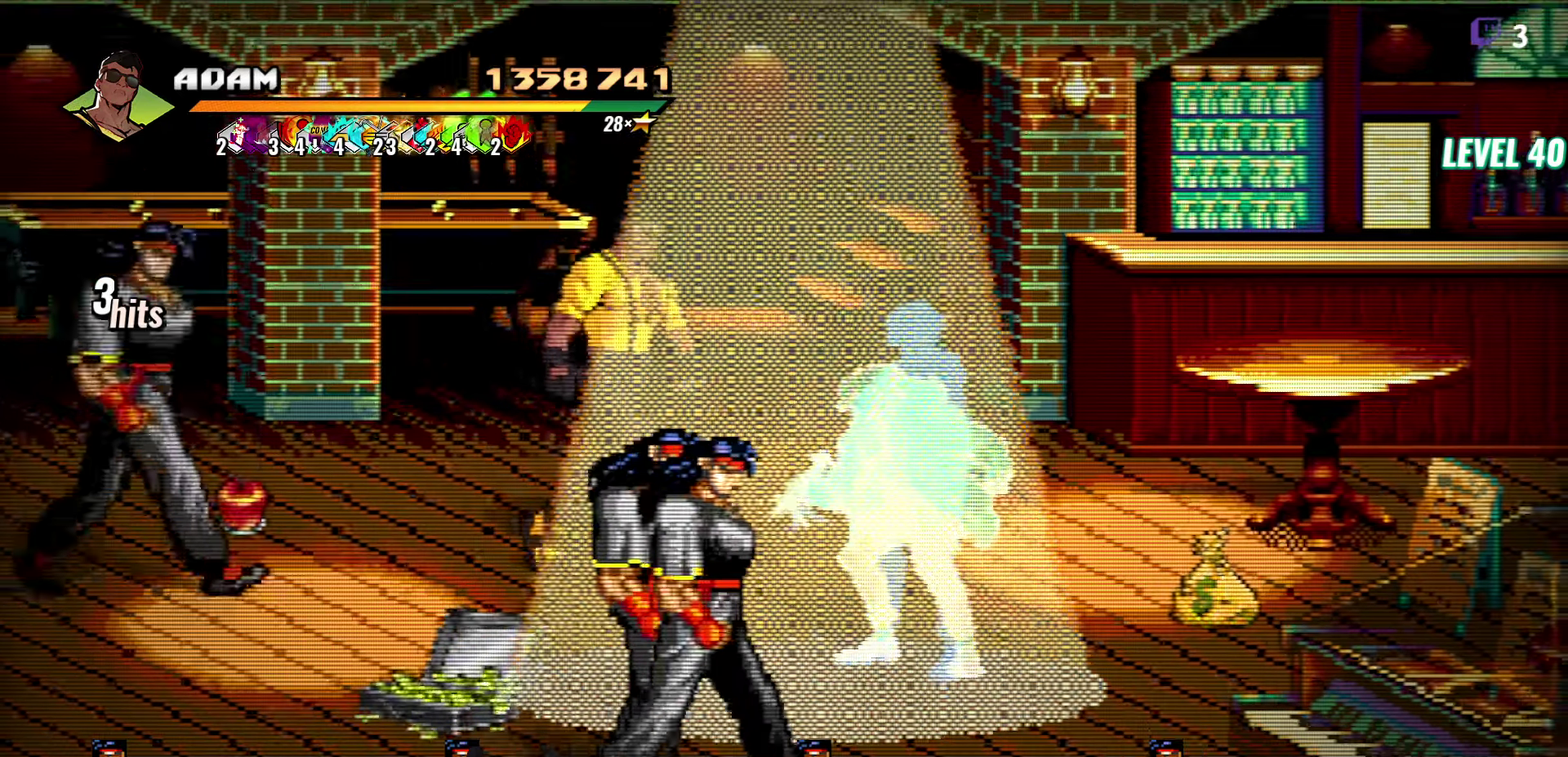
{"buttons": ["DPAD_DOWN", "DPAD_RIGHT"], "events": []}
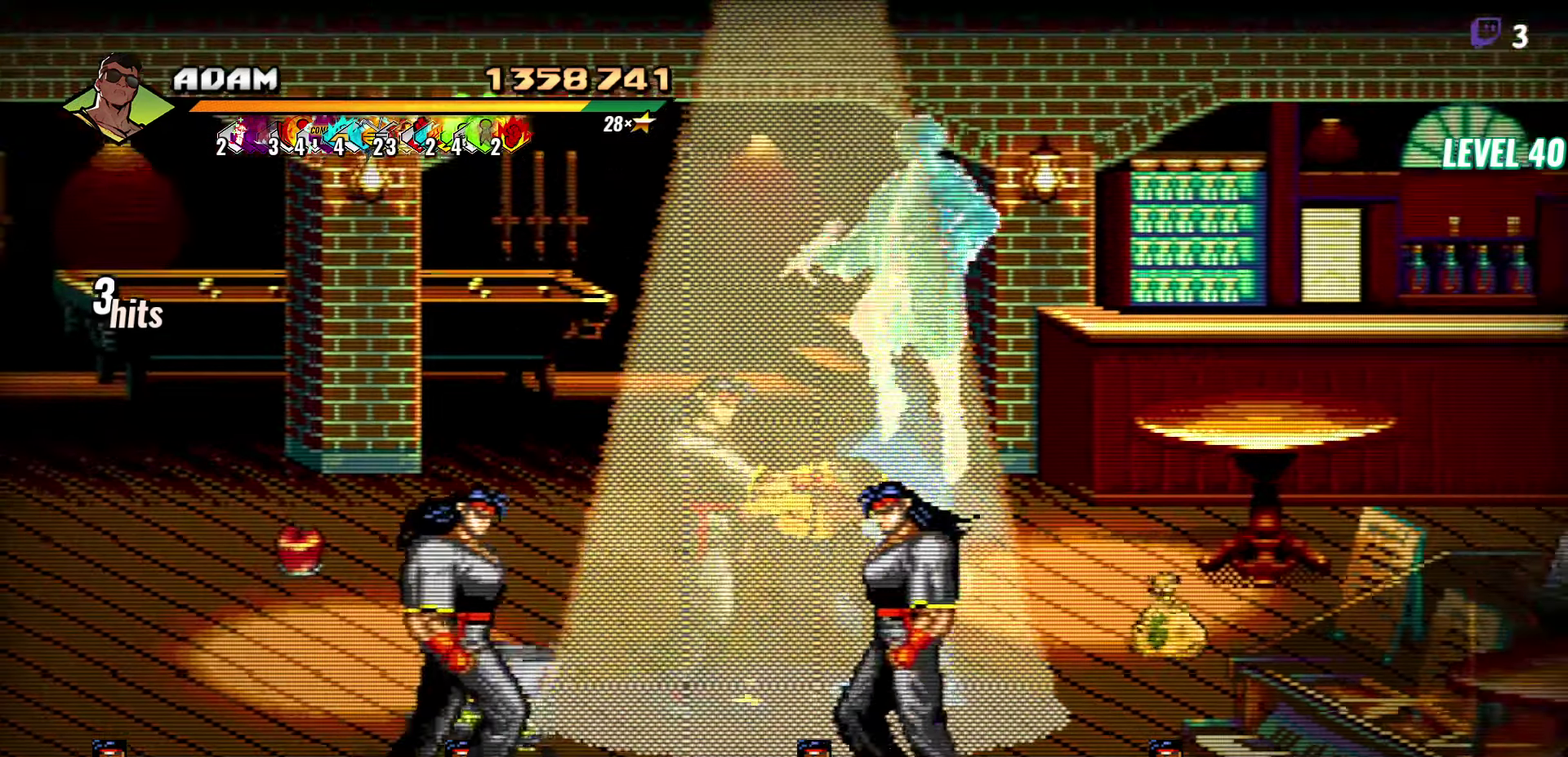
{"buttons": ["A", "L1", "DPAD_RIGHT"], "events": [[17, "DPAD_RIGHT", "up"], [33, "DPAD_DOWN", "up"], [33, "DPAD_LEFT", "down"], [83, "Y", "down"], [117, "DPAD_LEFT", "up"], [167, "L1", "down"], [167, "Y", "up"], [283, "L1", "up"], [333, "A", "down"], [333, "DPAD_DOWN", "down"], [333, "X", "down"], [383, "DPAD_DOWN", "up"], [383, "DPAD_LEFT", "down"], [400, "L1", "down"], [400, "X", "up"], [417, "DPAD_LEFT", "up"], [467, "A", "up"], [500, "A", "down"], [500, "DPAD_RIGHT", "down"]]}
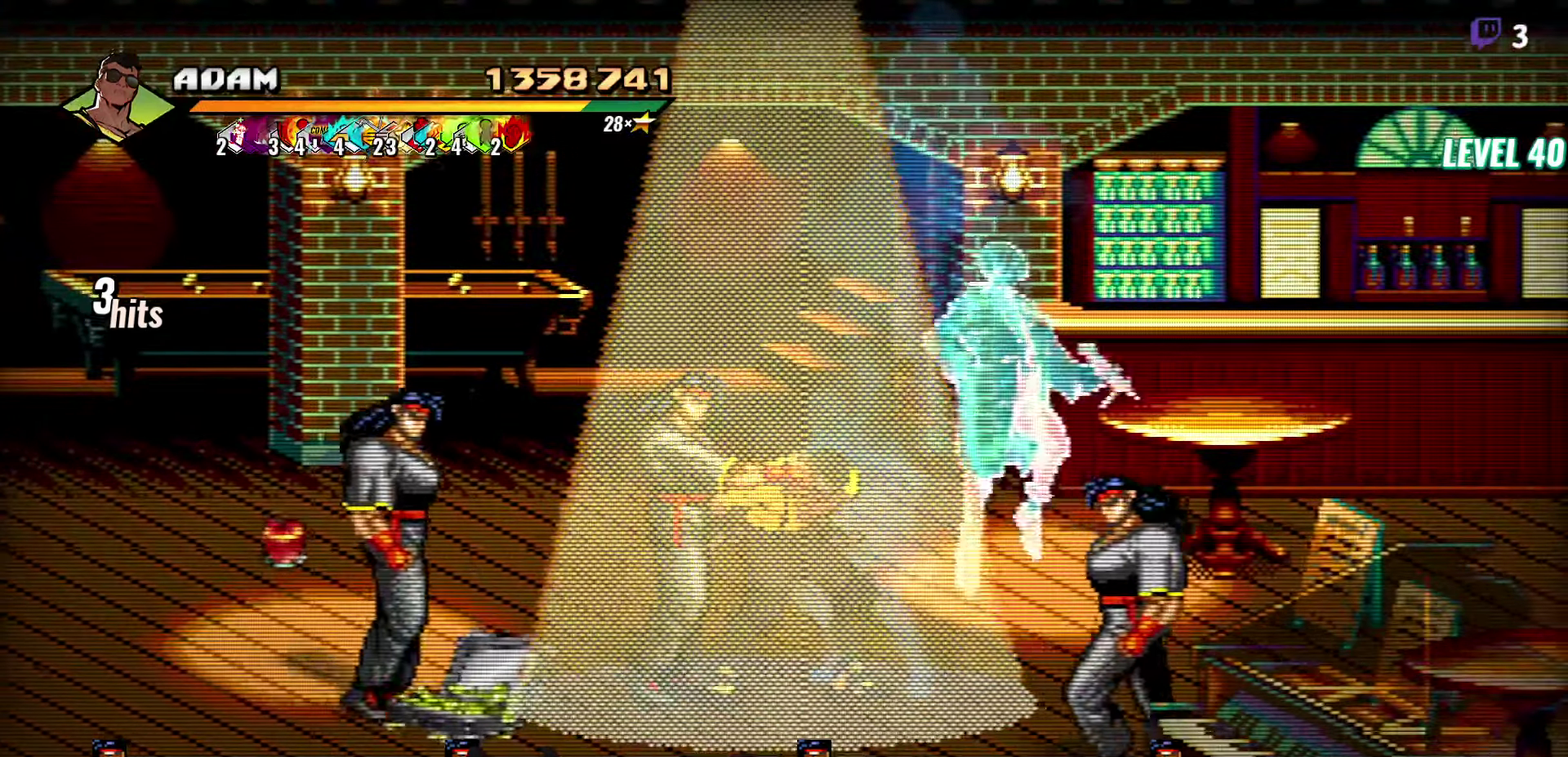
{"buttons": [], "events": [[33, "DPAD_RIGHT", "up"], [50, "A", "up"], [83, "A", "down"], [133, "A", "up"], [167, "A", "down"], [233, "A", "up"], [250, "DPAD_LEFT", "down"], [283, "A", "down"], [283, "DPAD_LEFT", "up"], [317, "A", "up"], [350, "L1", "up"]]}
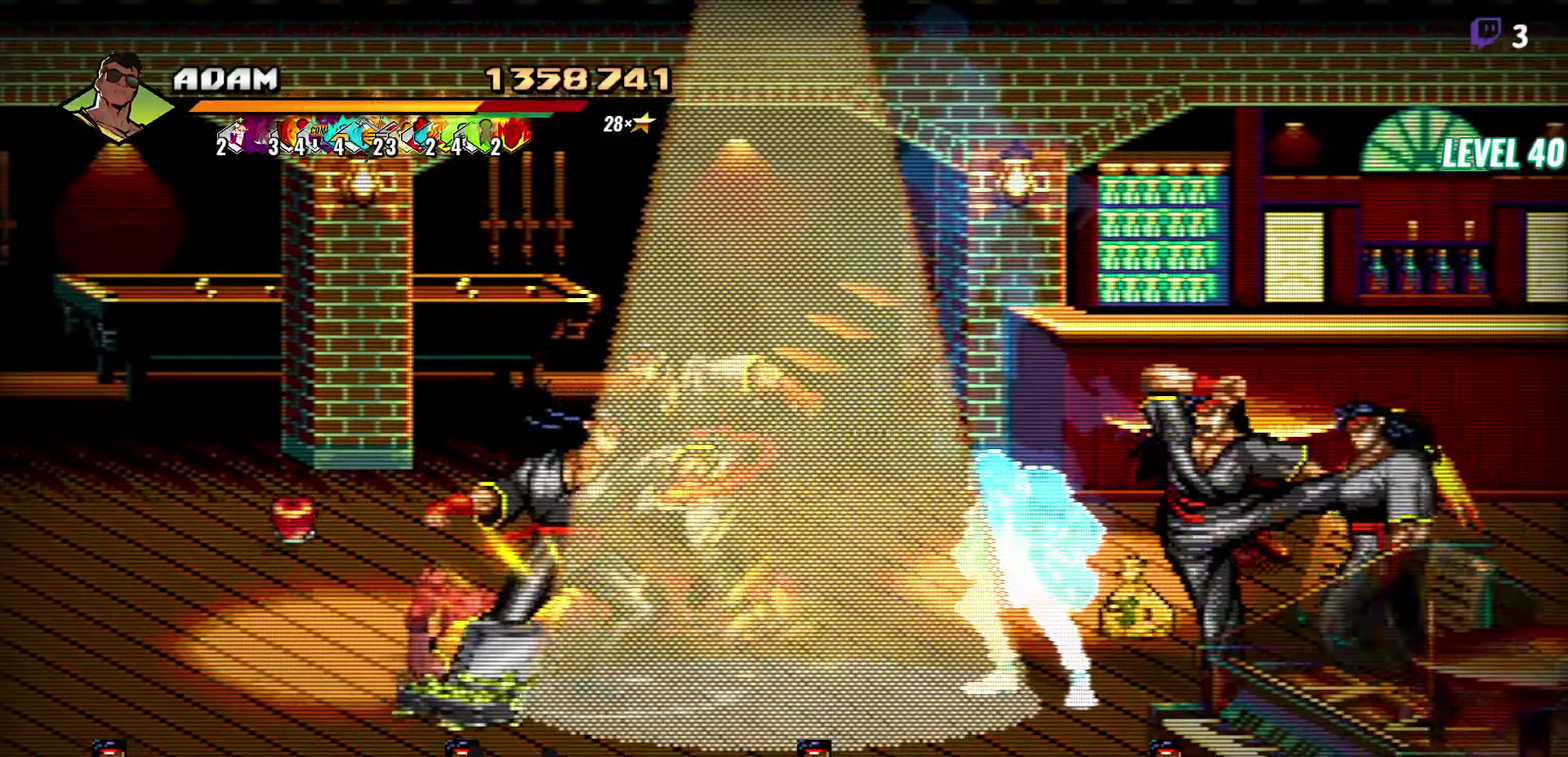
{"buttons": ["DPAD_LEFT"], "events": [[183, "DPAD_LEFT", "down"], [317, "A", "down"], [417, "A", "up"]]}
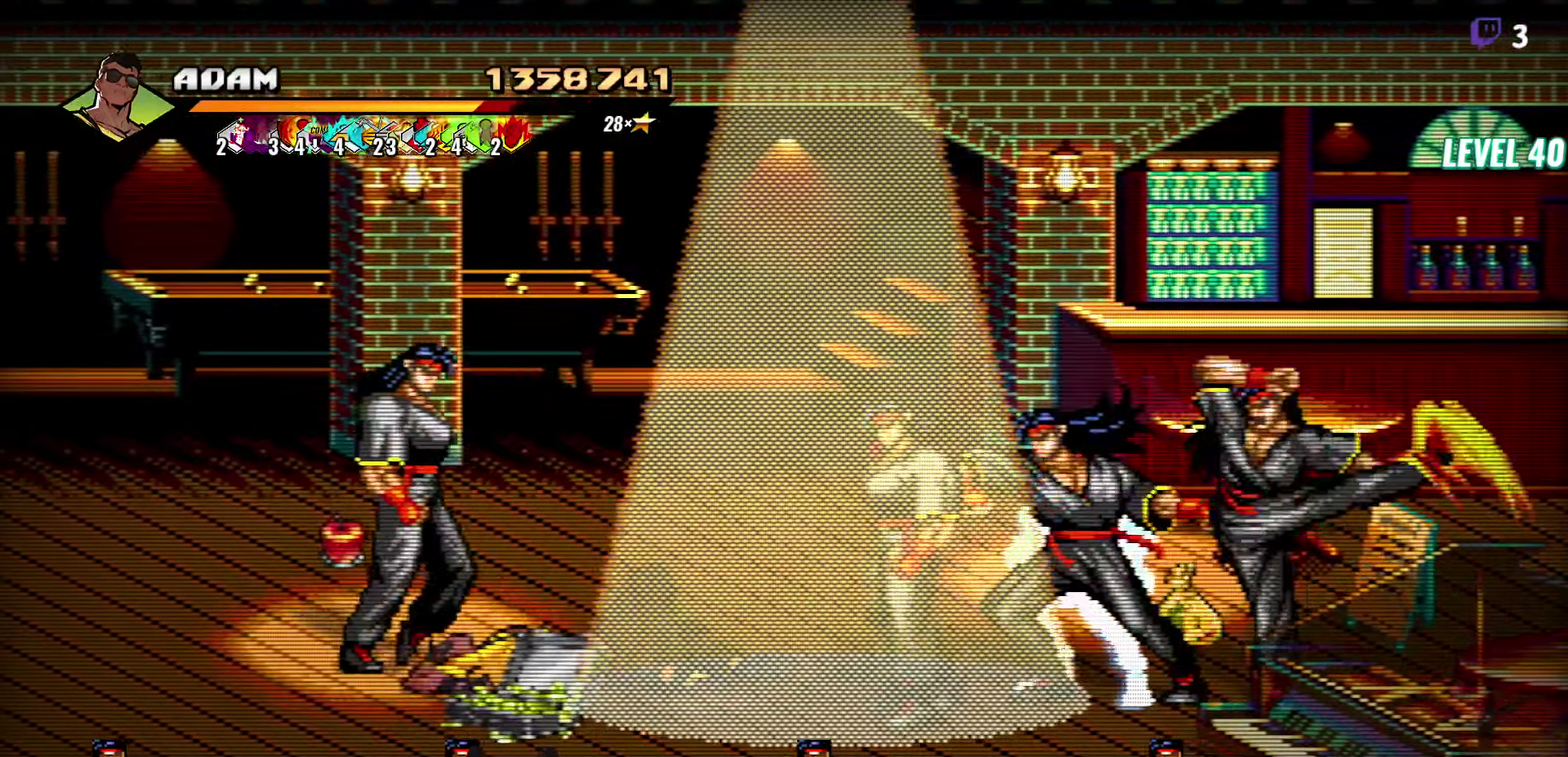
{"buttons": [], "events": [[67, "DPAD_LEFT", "up"]]}
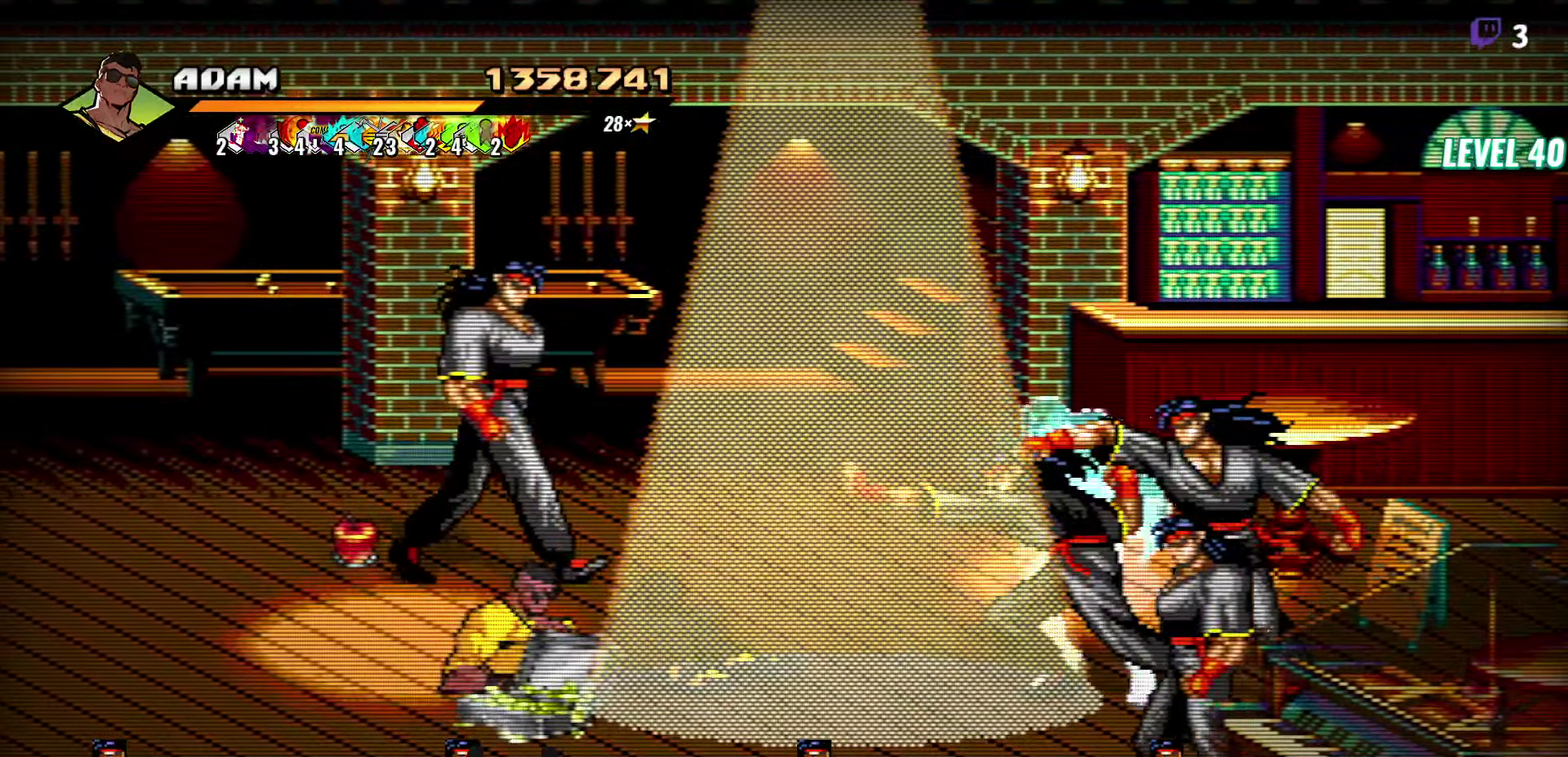
{"buttons": ["DPAD_RIGHT"], "events": [[17, "DPAD_RIGHT", "down"]]}
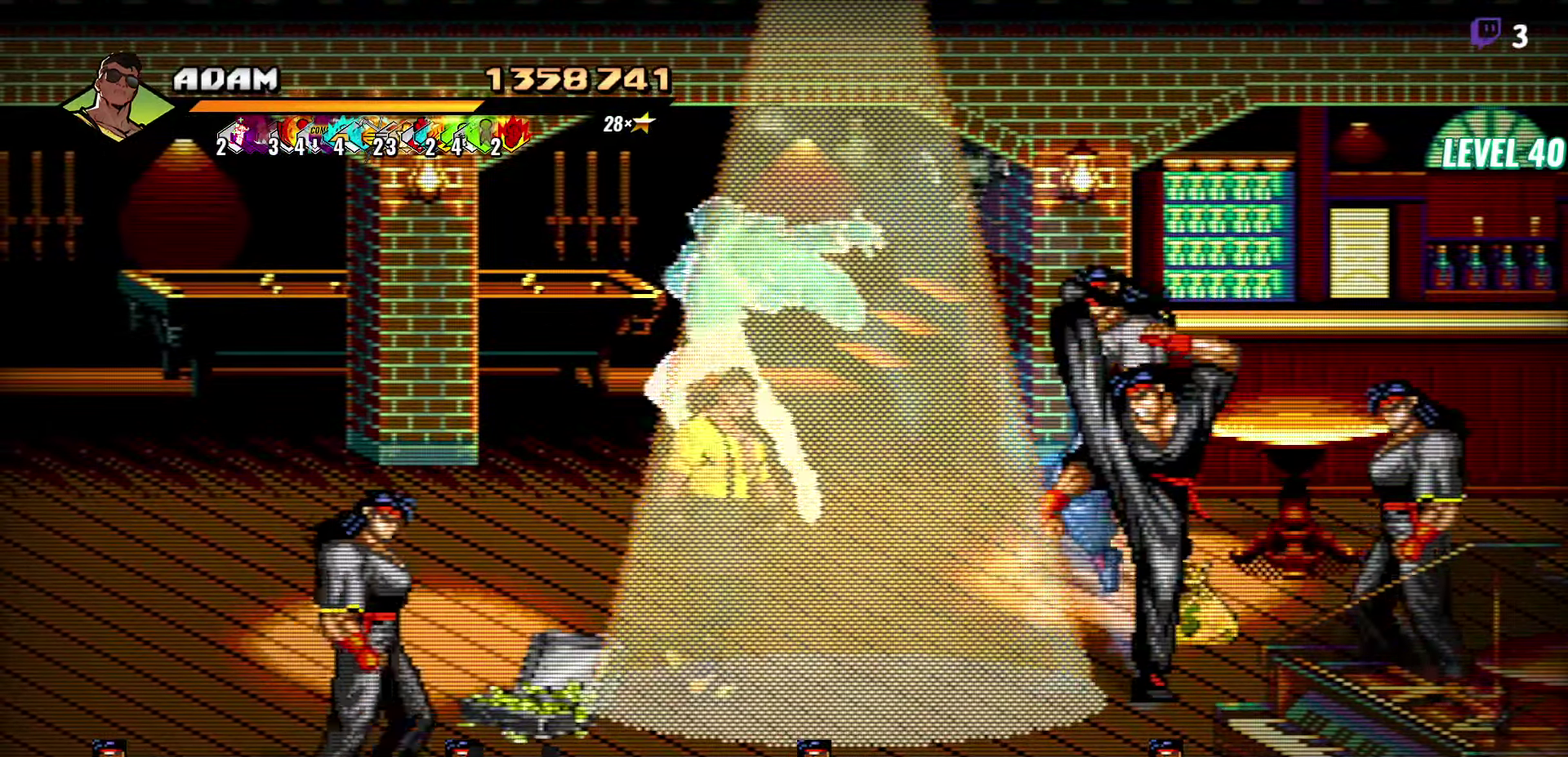
{"buttons": [], "events": [[100, "A", "down"], [117, "L1", "down"], [200, "A", "up"], [267, "L1", "up"], [350, "DPAD_RIGHT", "up"]]}
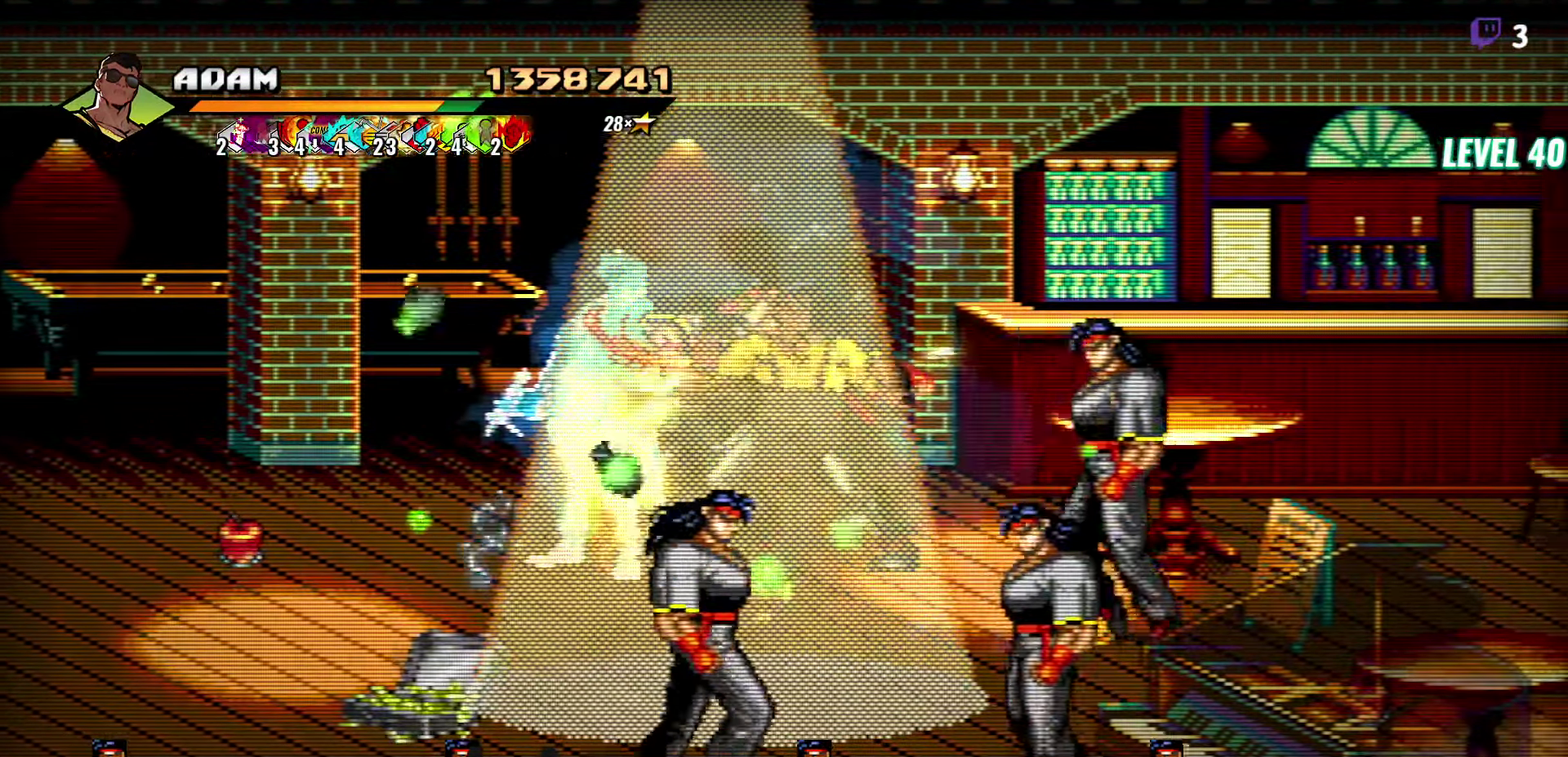
{"buttons": ["L1"], "events": [[417, "L1", "down"]]}
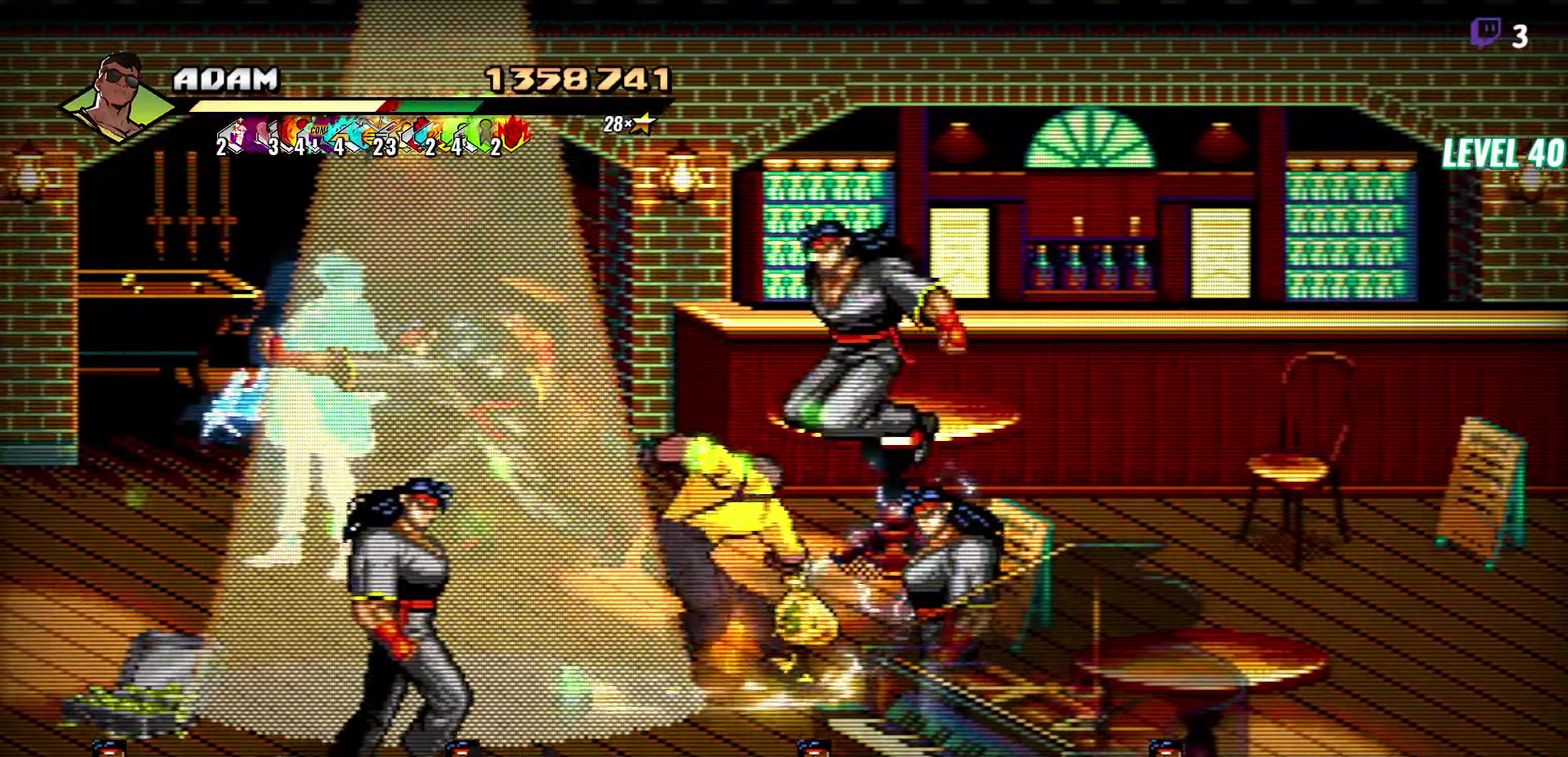
{"buttons": [], "events": [[33, "L1", "up"], [83, "L1", "down"], [183, "L1", "up"], [334, "R2", "down"], [367, "DPAD_RIGHT", "down"], [484, "R2", "up"], [500, "DPAD_RIGHT", "up"]]}
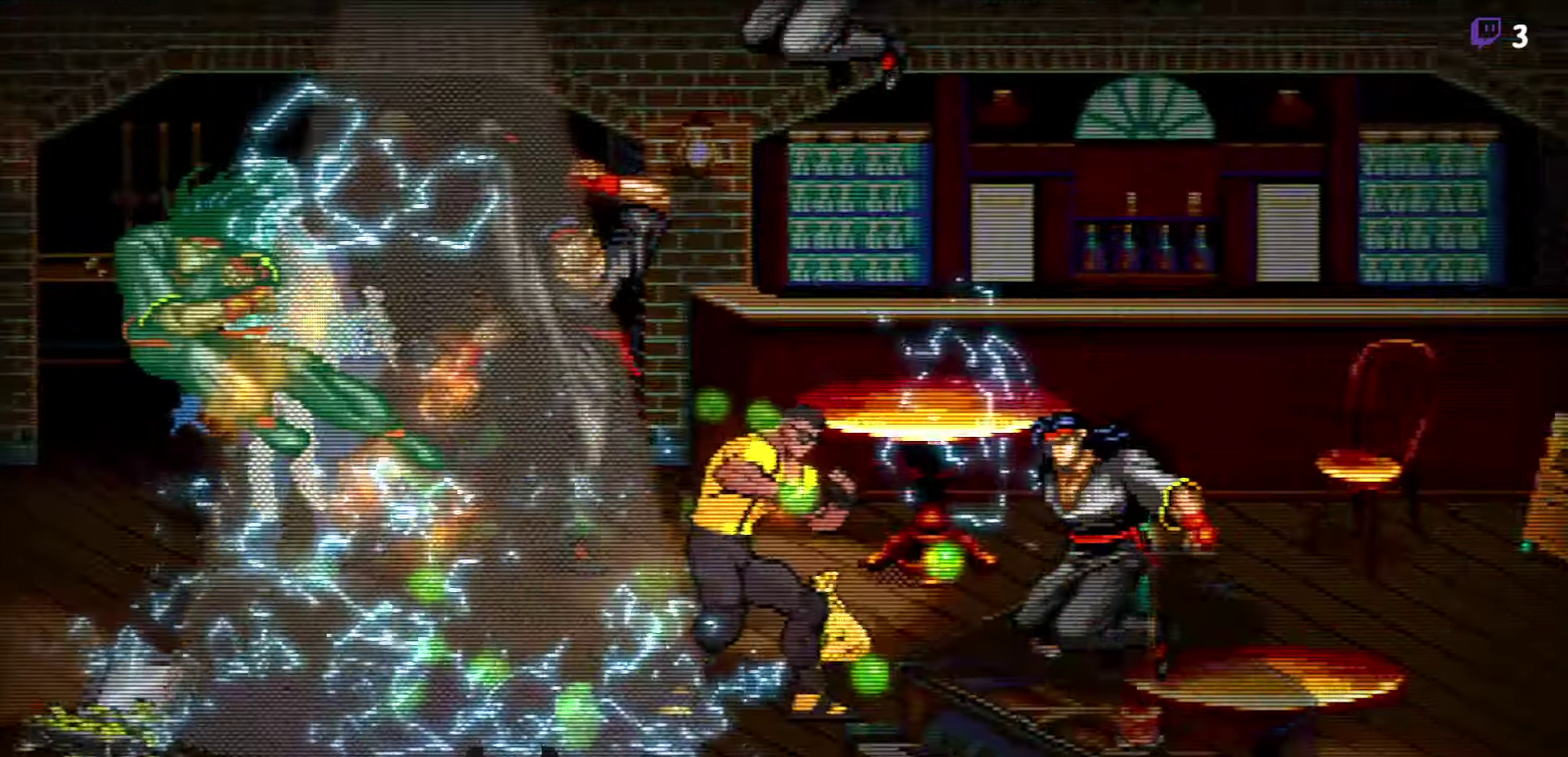
{"buttons": [], "events": []}
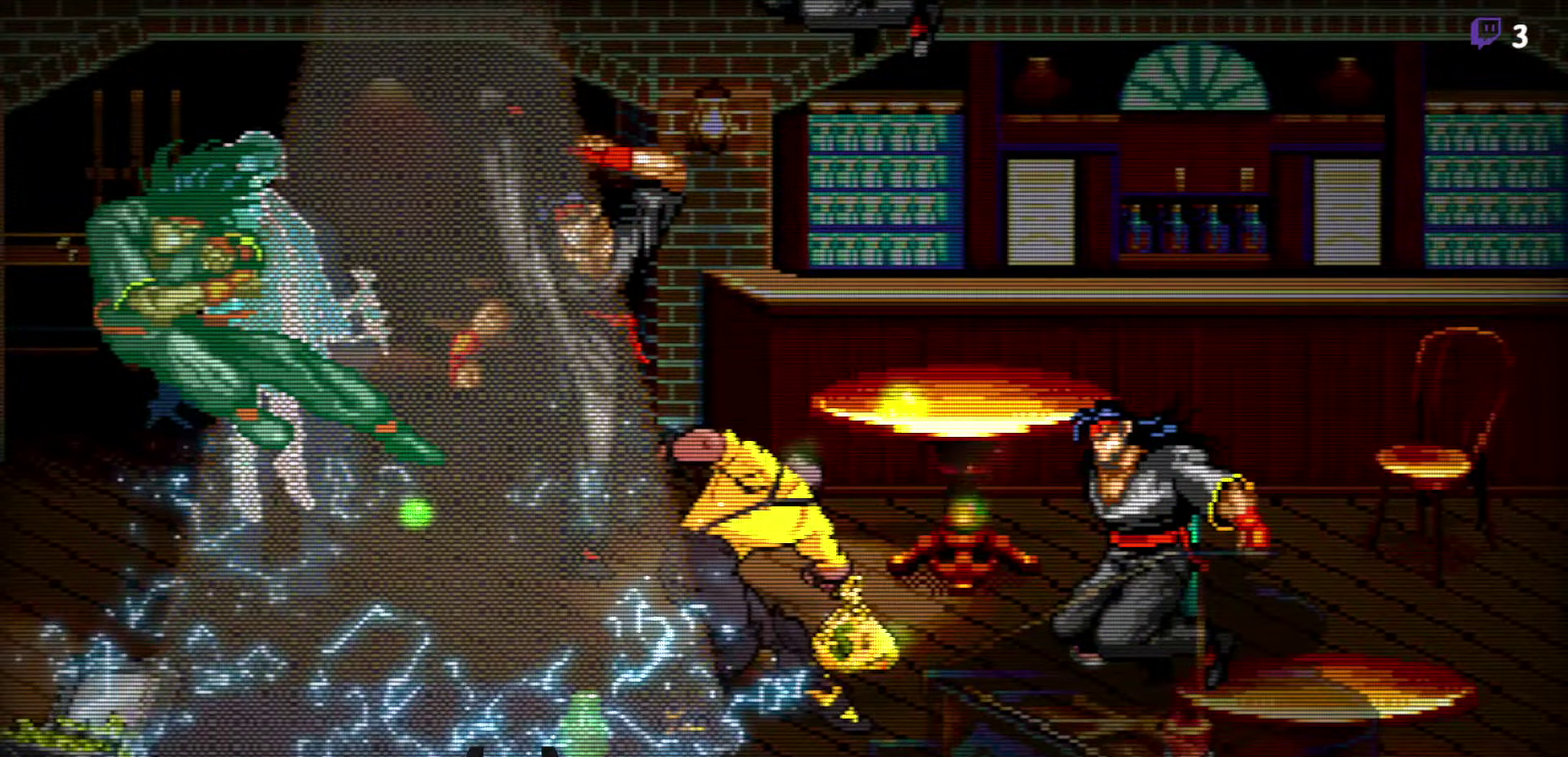
{"buttons": [], "events": []}
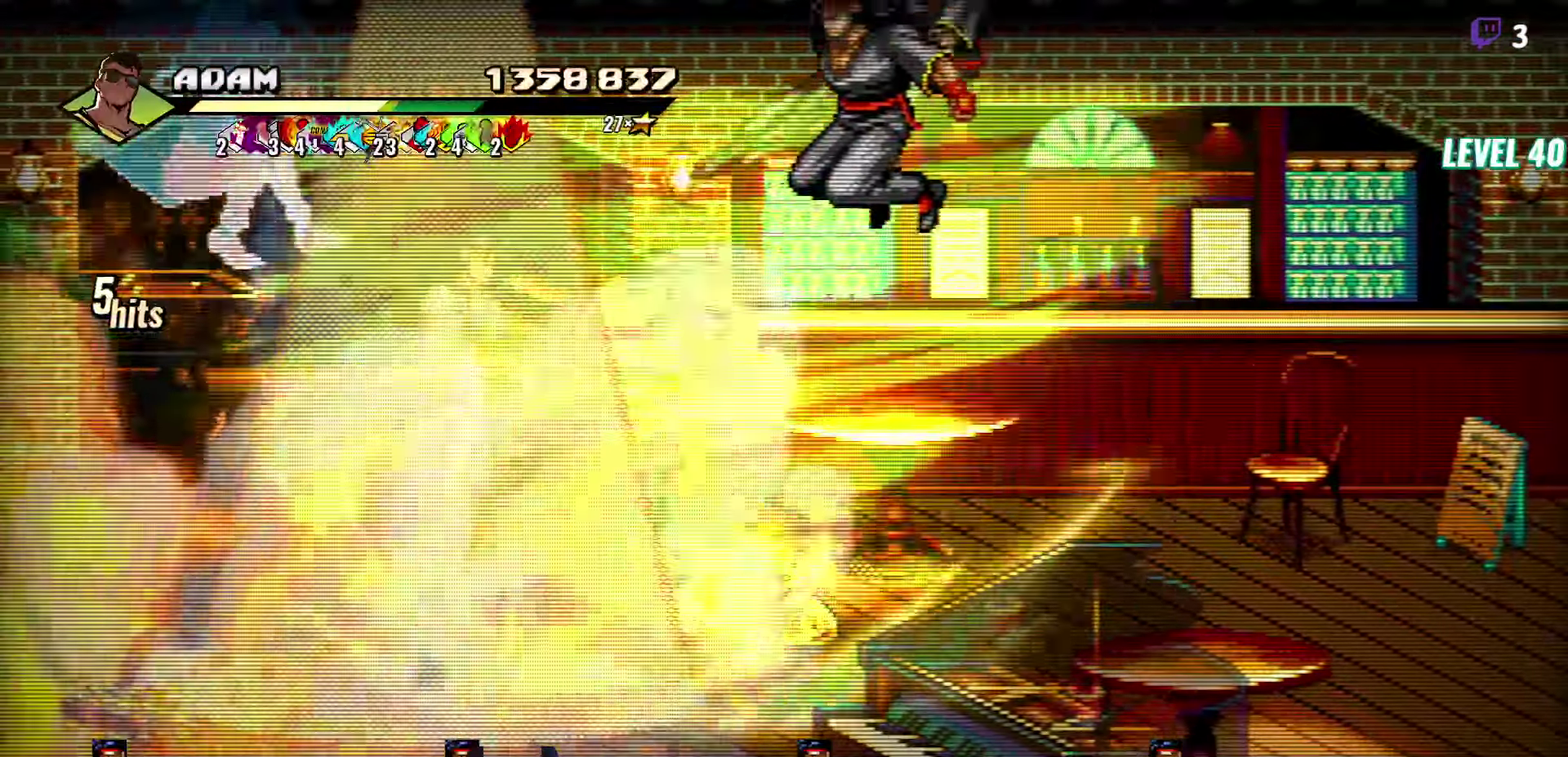
{"buttons": [], "events": [[84, "DPAD_RIGHT", "down"], [334, "DPAD_RIGHT", "up"]]}
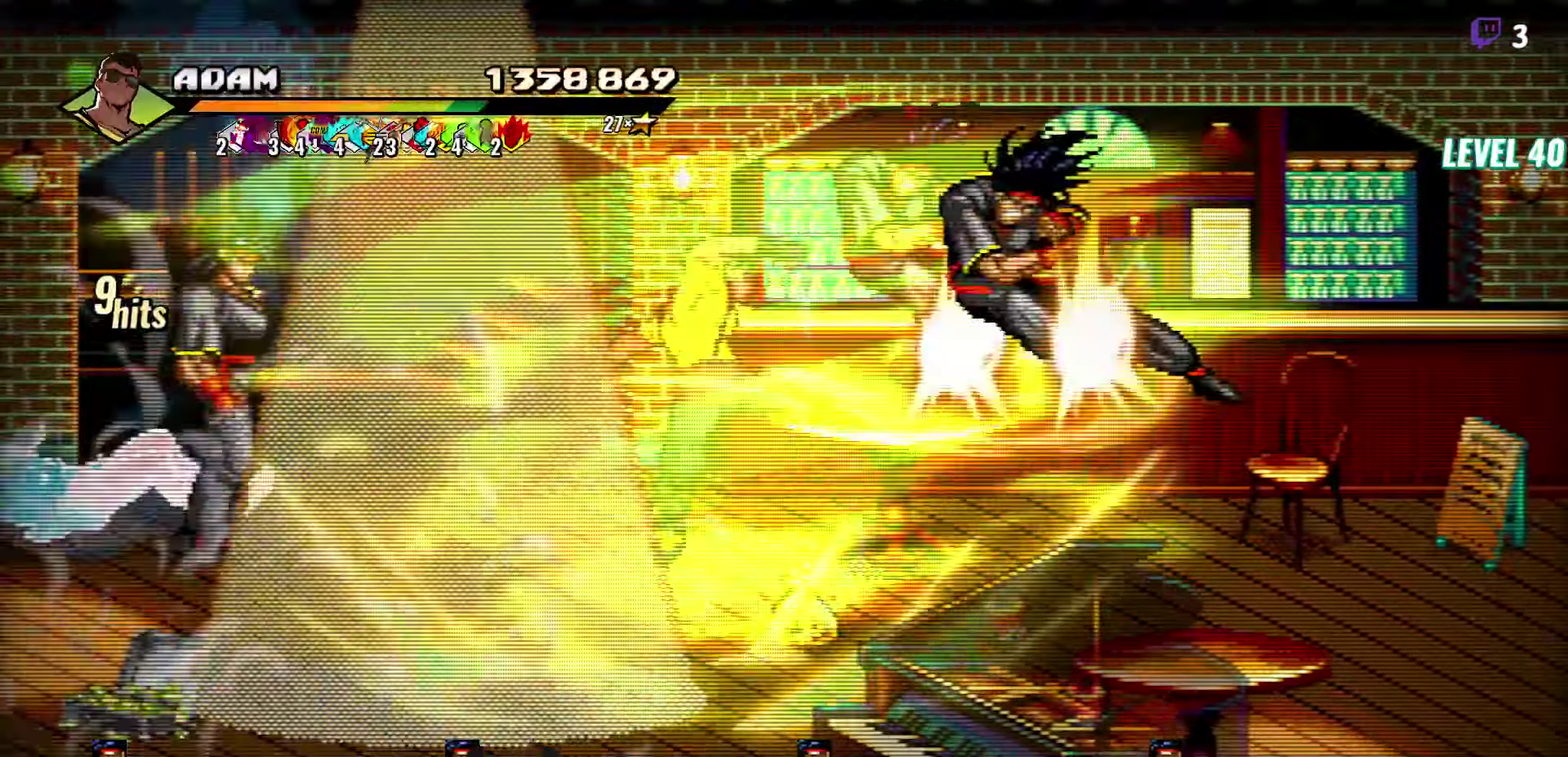
{"buttons": ["DPAD_RIGHT"], "events": [[167, "DPAD_RIGHT", "down"]]}
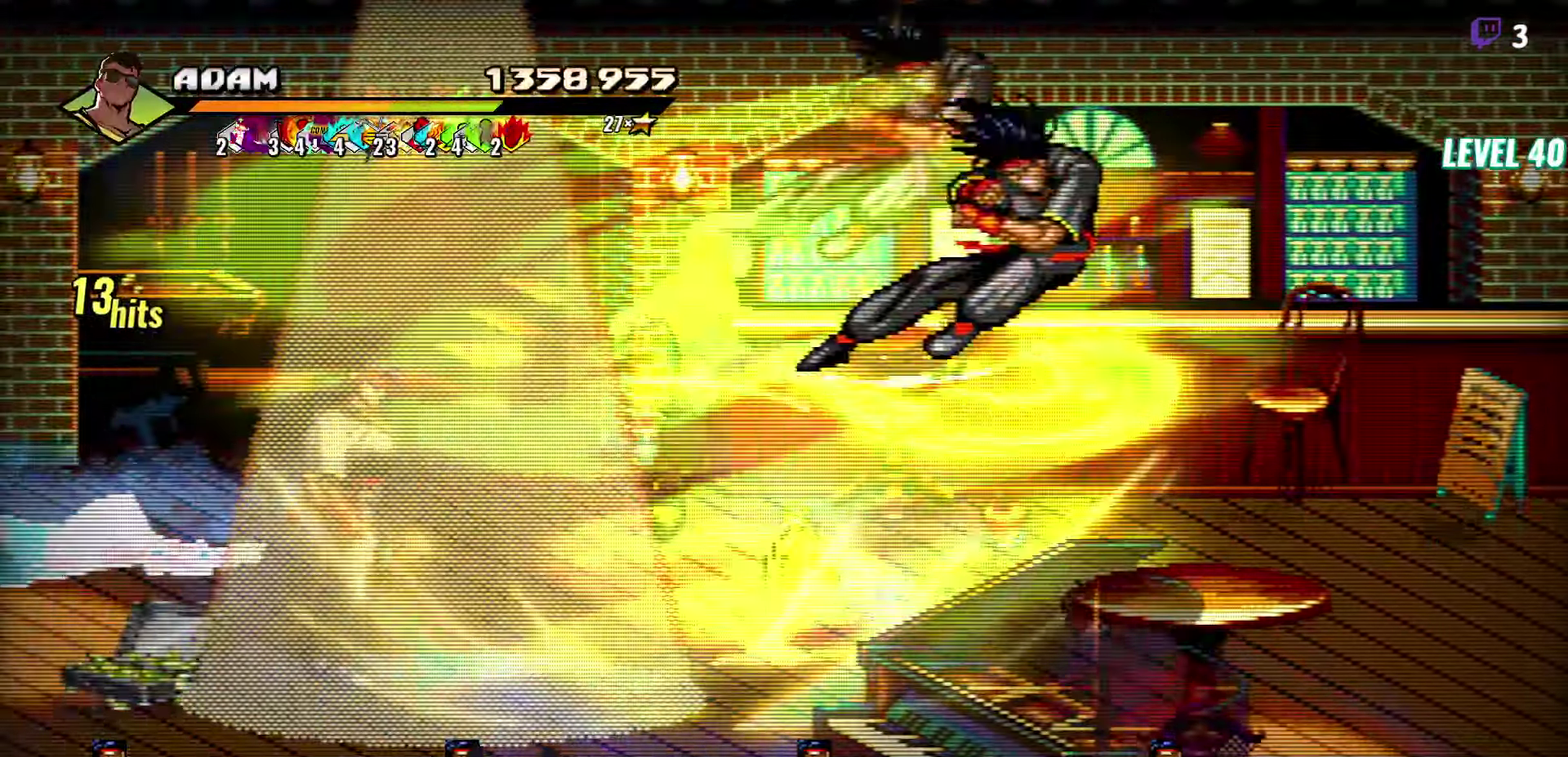
{"buttons": ["L1"], "events": [[384, "DPAD_RIGHT", "up"], [500, "L1", "down"]]}
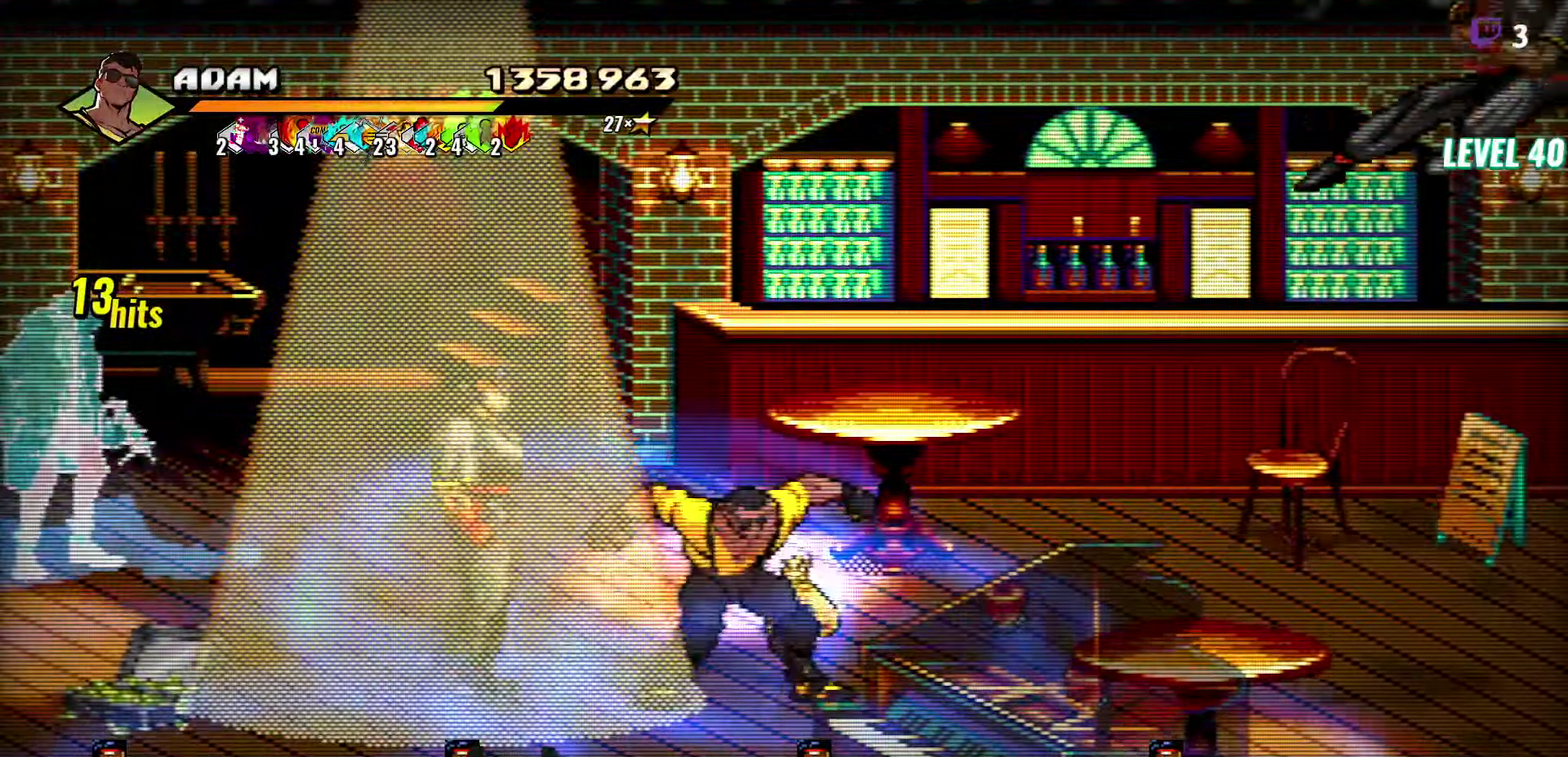
{"buttons": [], "events": [[117, "L1", "up"], [167, "L1", "down"], [267, "L1", "up"]]}
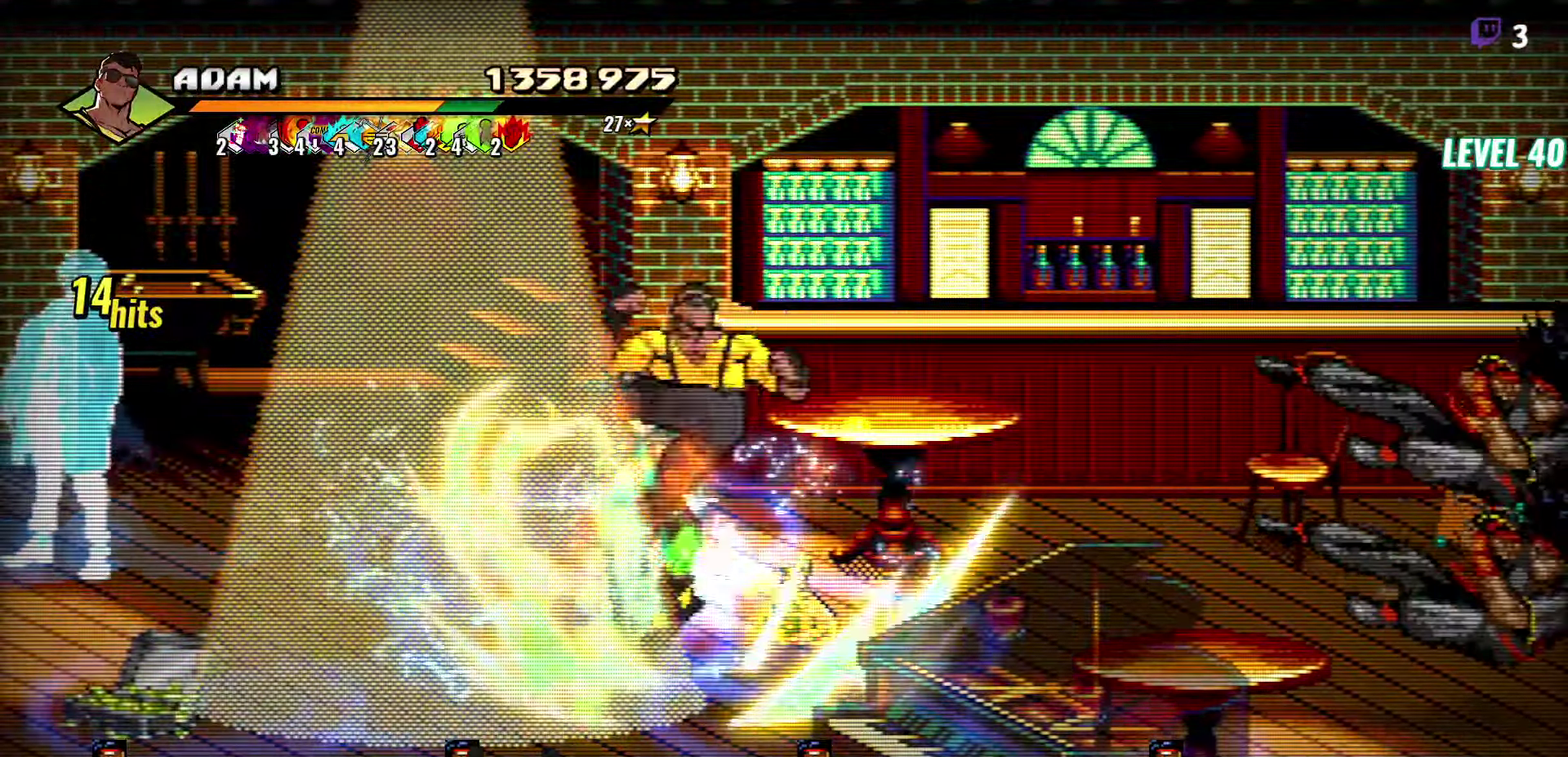
{"buttons": ["DPAD_LEFT"], "events": [[350, "DPAD_LEFT", "down"]]}
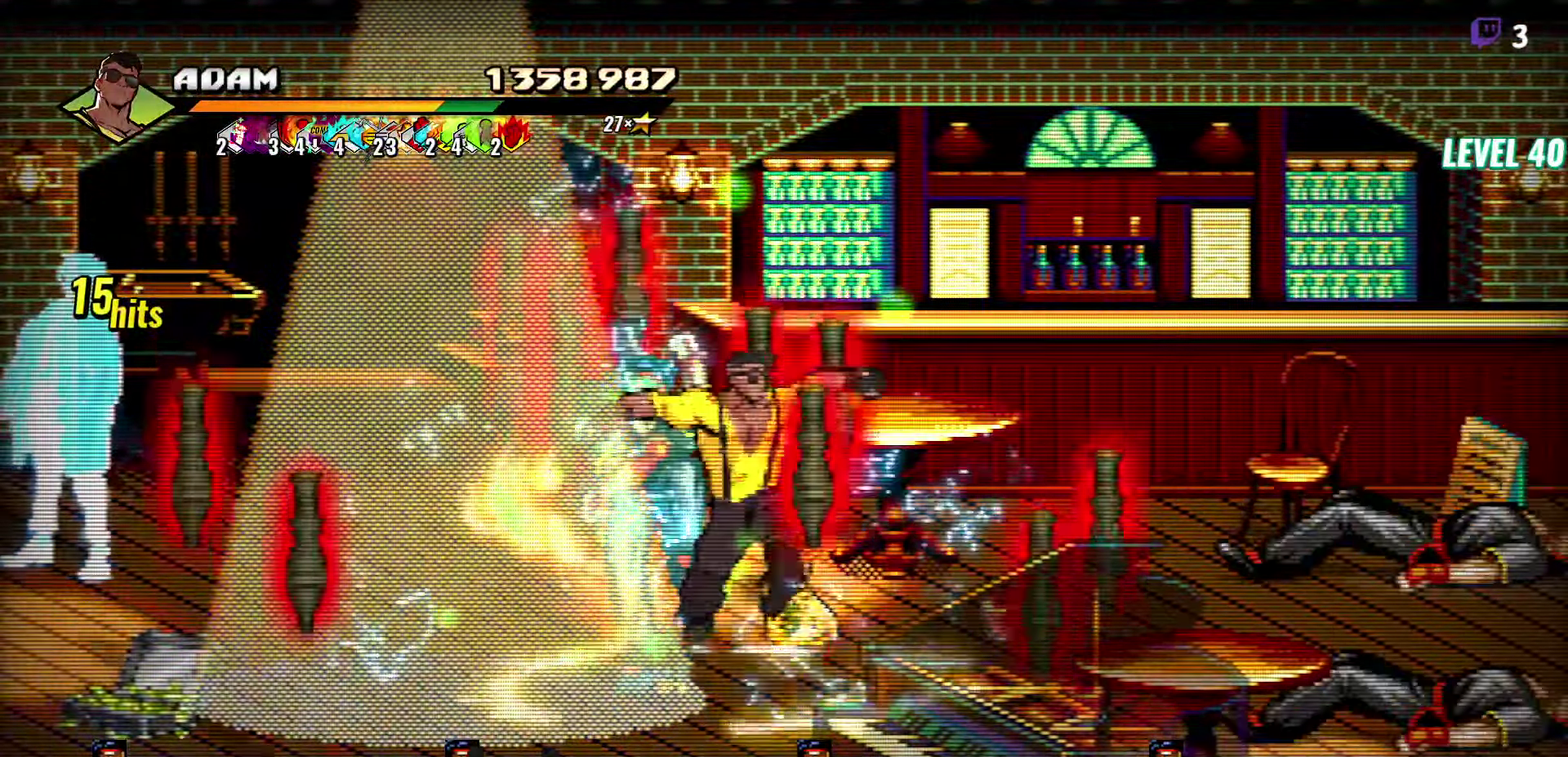
{"buttons": [], "events": [[200, "DPAD_LEFT", "up"], [250, "DPAD_RIGHT", "down"], [467, "DPAD_RIGHT", "up"]]}
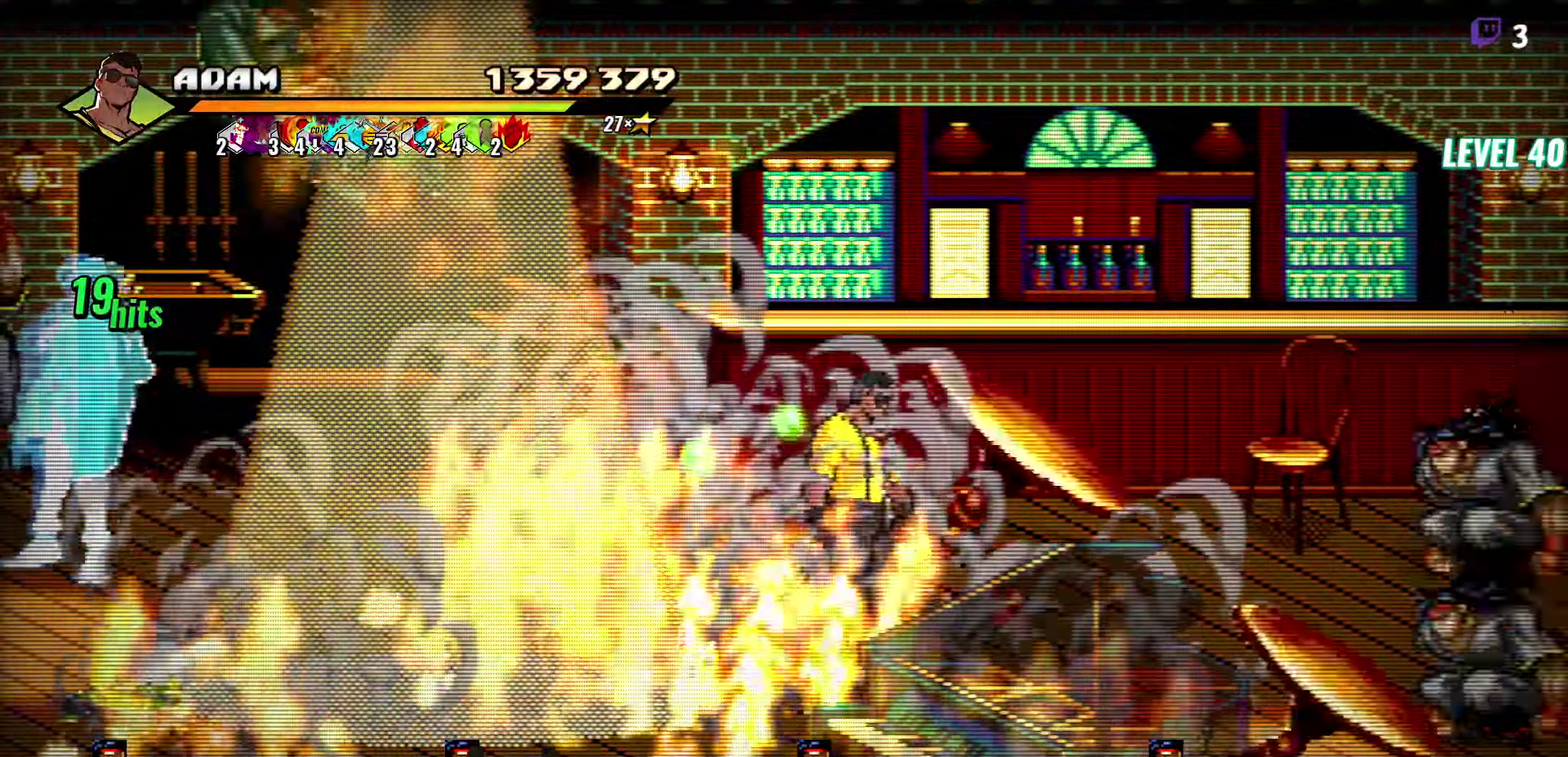
{"buttons": ["DPAD_LEFT"], "events": [[17, "DPAD_LEFT", "down"]]}
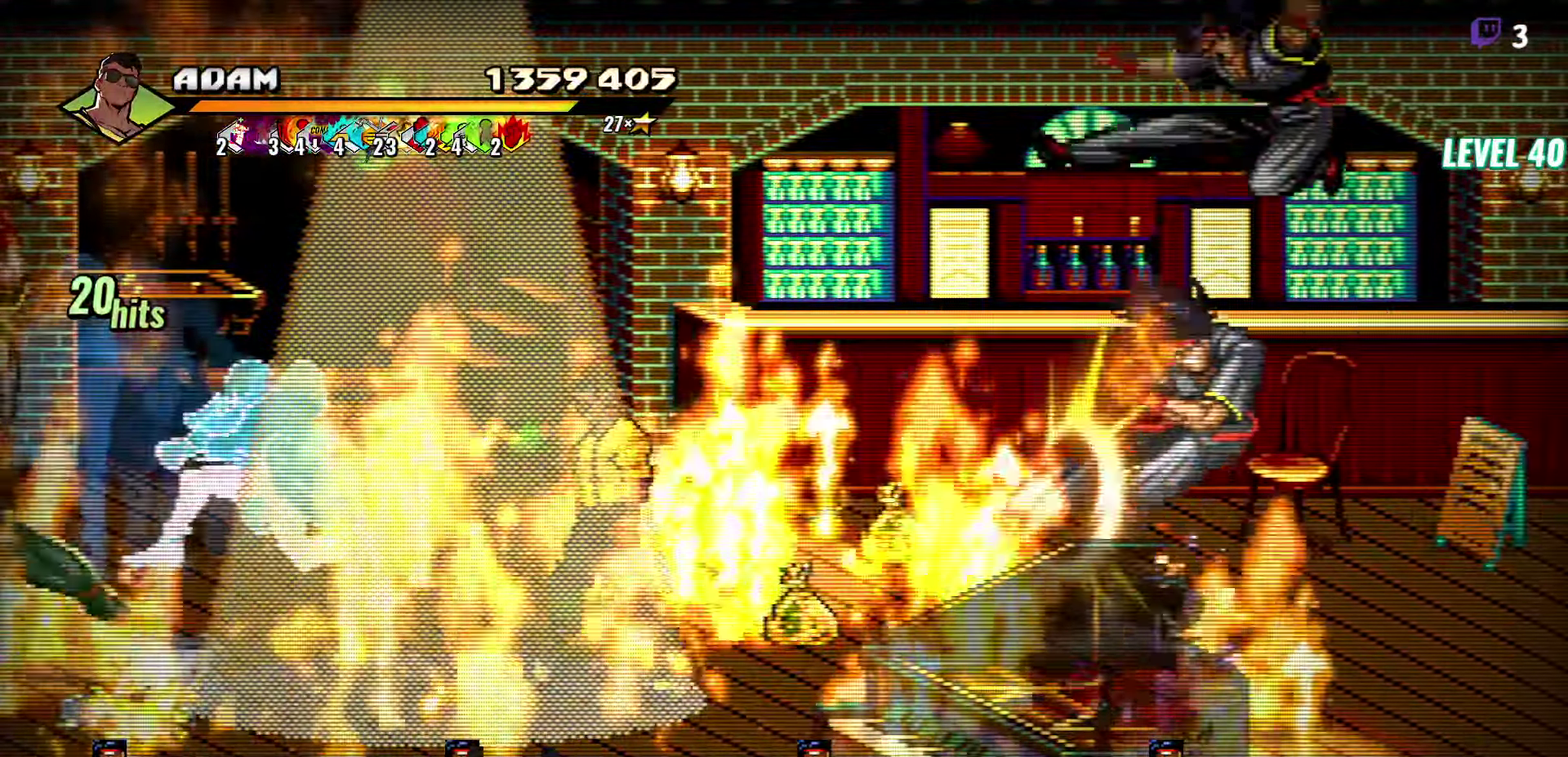
{"buttons": [], "events": [[167, "A", "down"], [217, "L1", "down"], [250, "A", "up"], [350, "L1", "up"], [366, "DPAD_LEFT", "up"]]}